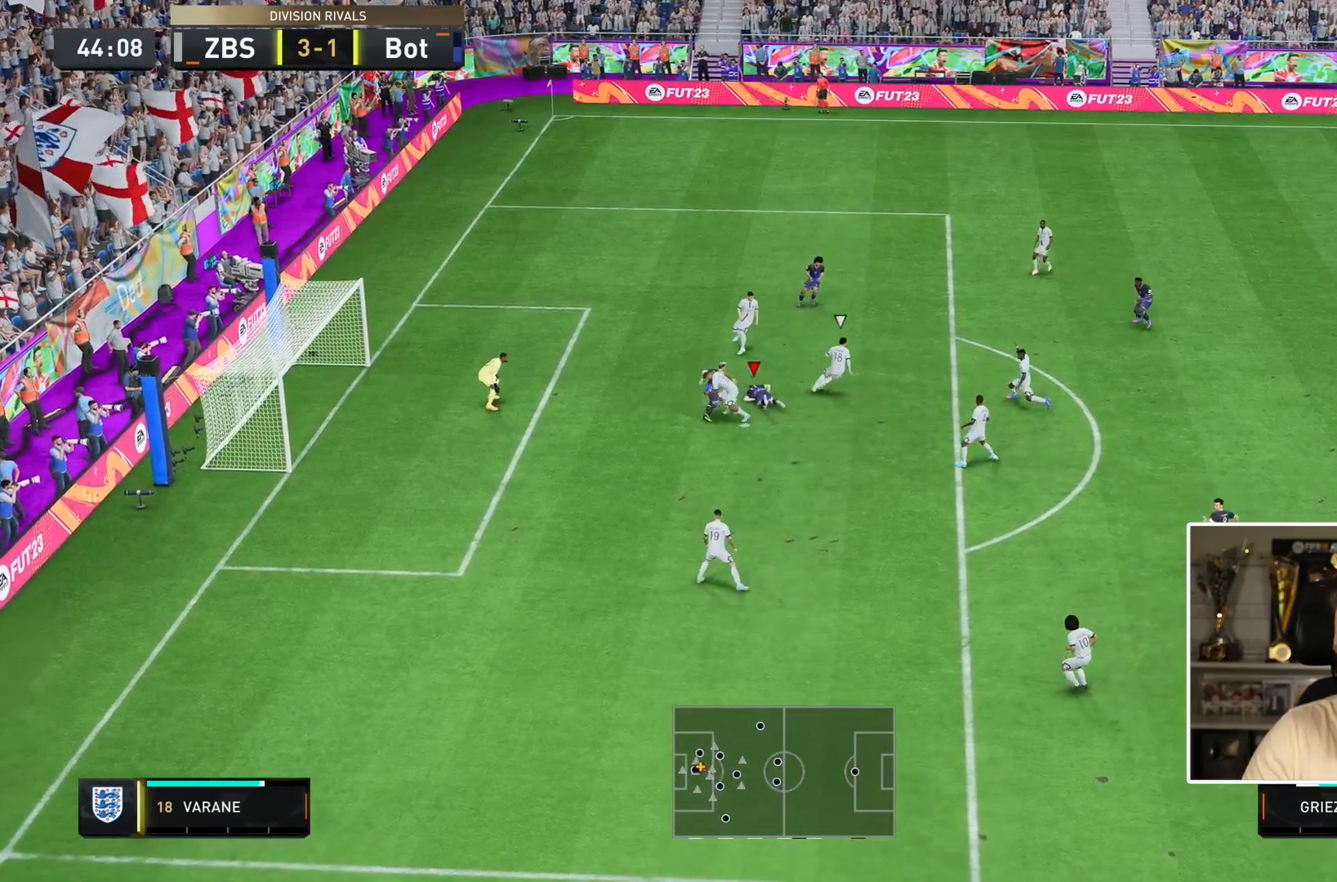
Gameplay with a controller (PlayStation layout); each line is a JSON object with the inputs held at the frame after it (dt_ms = milliseconds from this image to that frame). "events" lists button and stick changes between this image and that frame as [ms after this image, input, new state], when the widget could be followed in between. Not read: L3 R2 R3.
{"dt_ms": 500, "buttons": [], "left_stick": "center", "right_stick": "center", "events": [[117, "left_stick", "down-right"], [233, "left_stick", "center"]]}
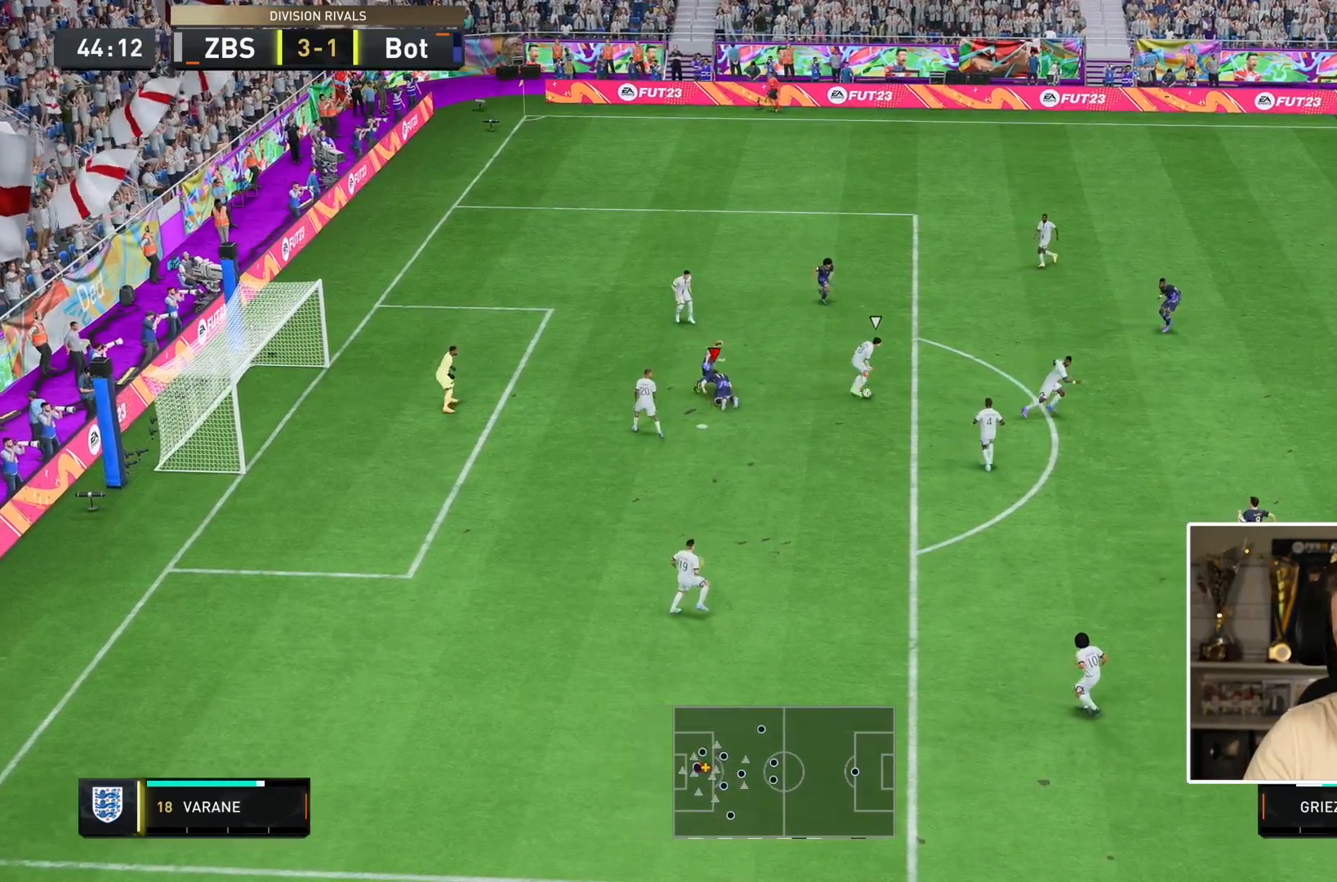
{"dt_ms": 500, "buttons": [], "left_stick": "center", "right_stick": "center", "events": []}
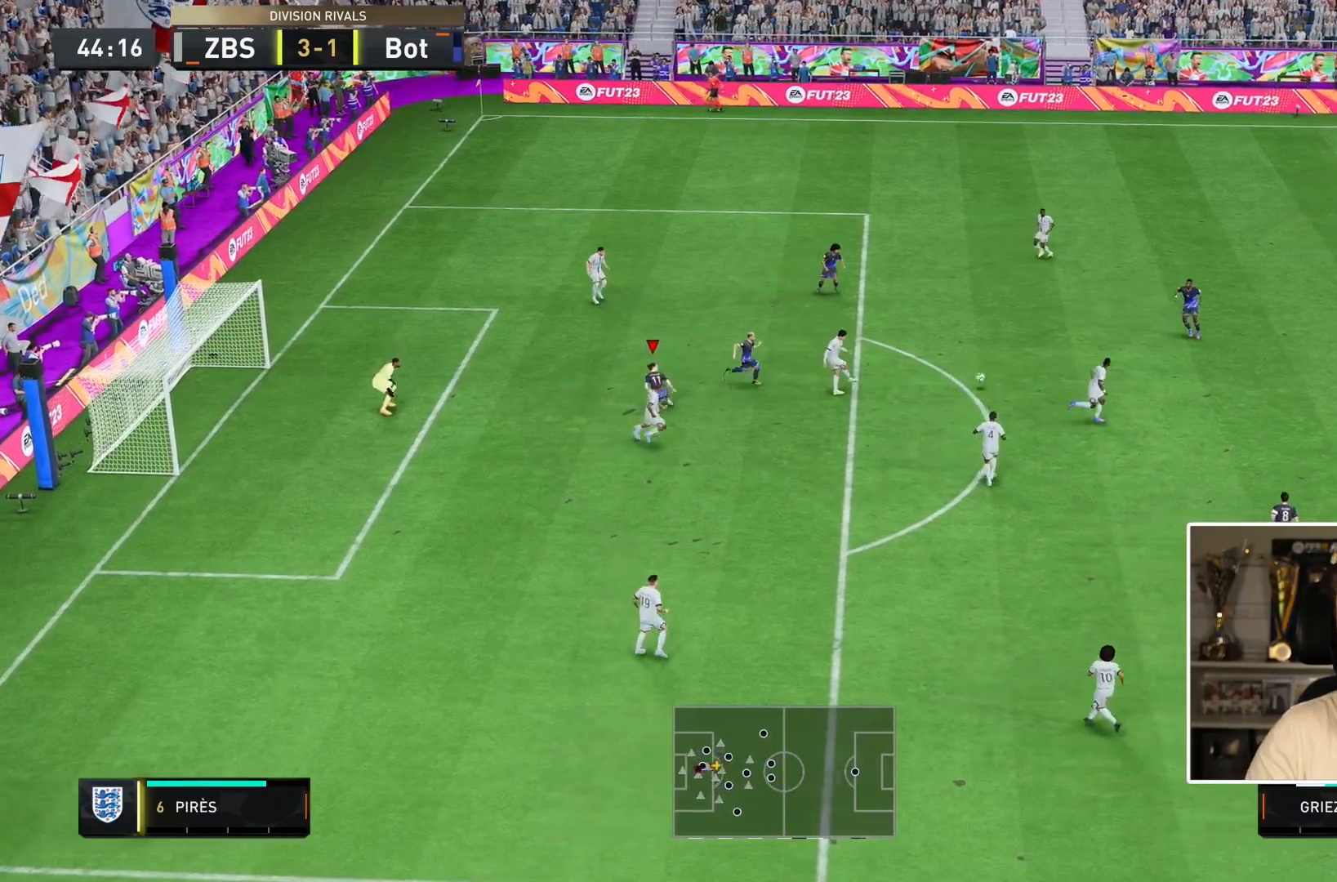
{"dt_ms": 500, "buttons": [], "left_stick": "center", "right_stick": "center", "events": []}
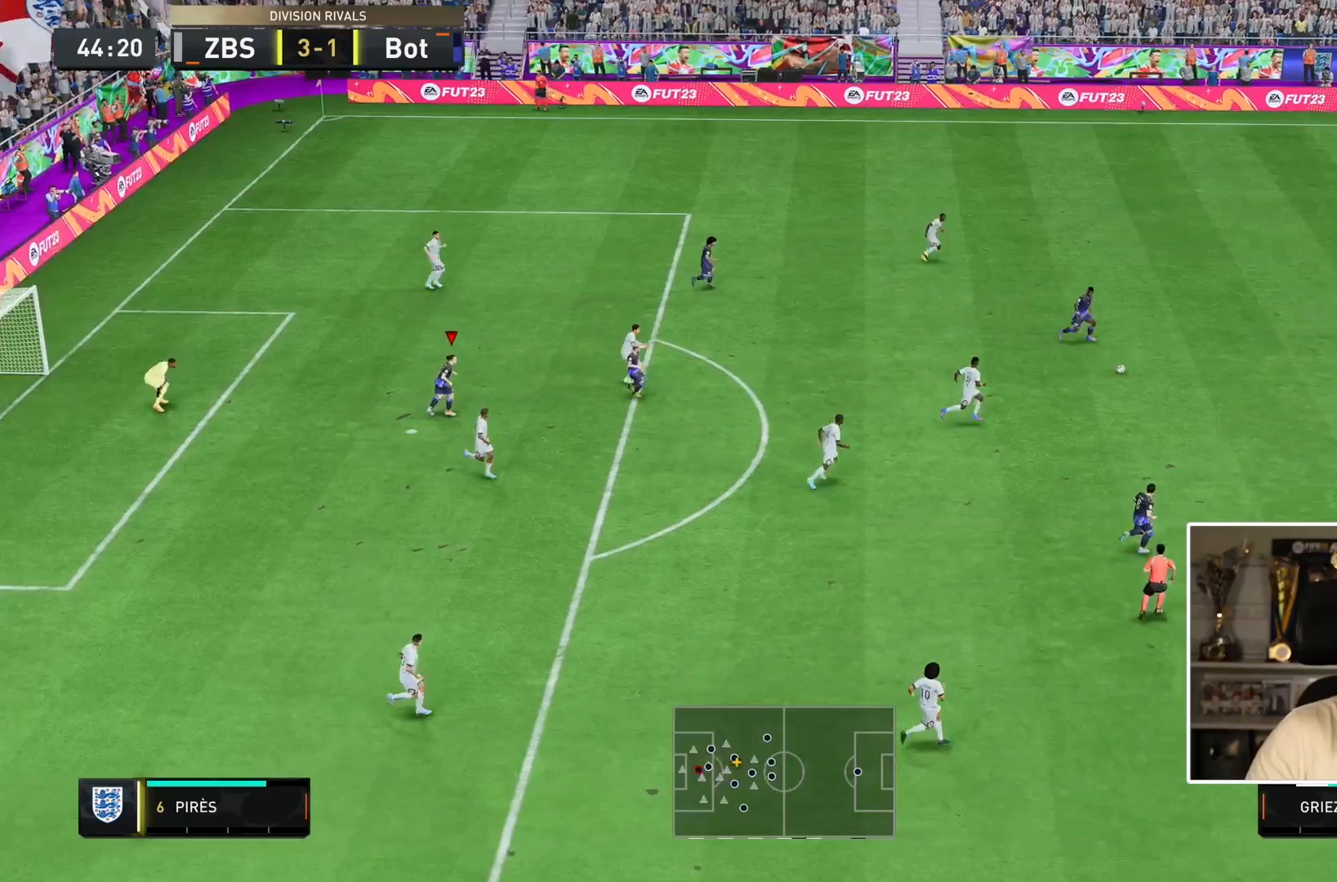
{"dt_ms": 500, "buttons": [], "left_stick": "right", "right_stick": "center", "events": [[300, "L1", "down"], [300, "left_stick", "right"], [467, "L1", "up"]]}
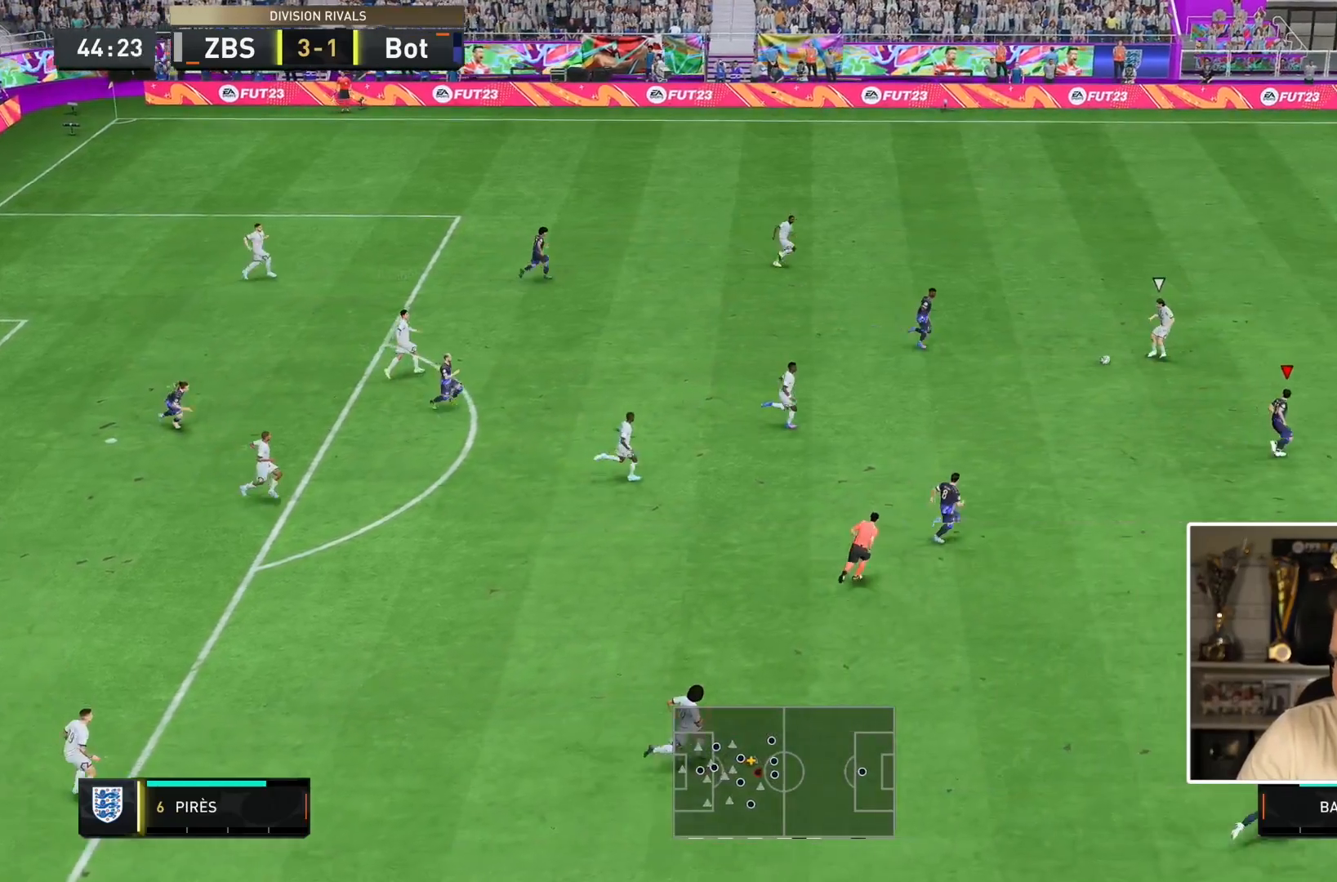
{"dt_ms": 1000, "buttons": ["R1"], "left_stick": "down-left", "right_stick": "center"}
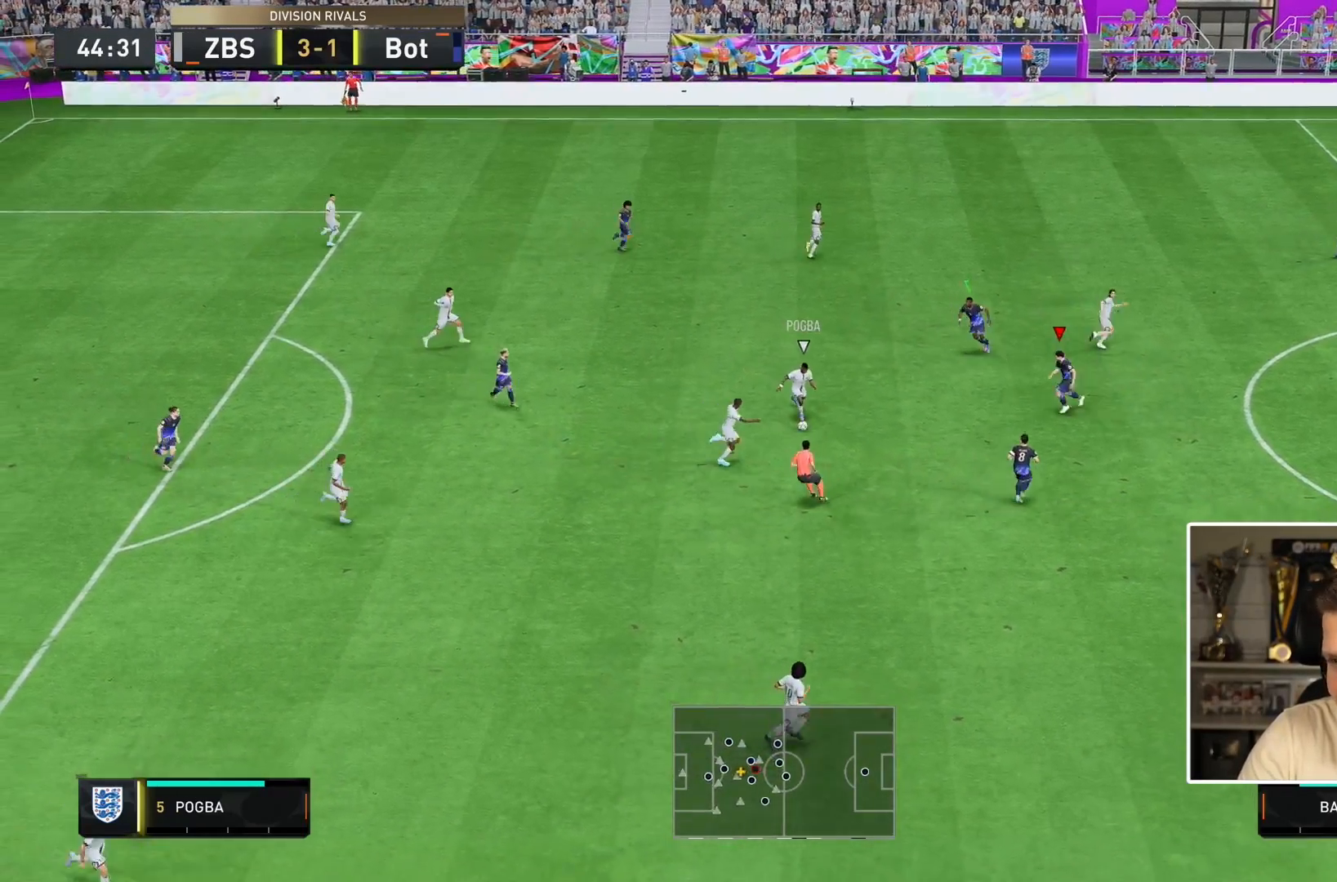
{"dt_ms": 500, "buttons": ["L2"], "left_stick": "down", "right_stick": "center", "events": [[117, "left_stick", "down"], [217, "L1", "down"], [317, "R1", "up"], [417, "L1", "up"], [417, "L2", "down"]]}
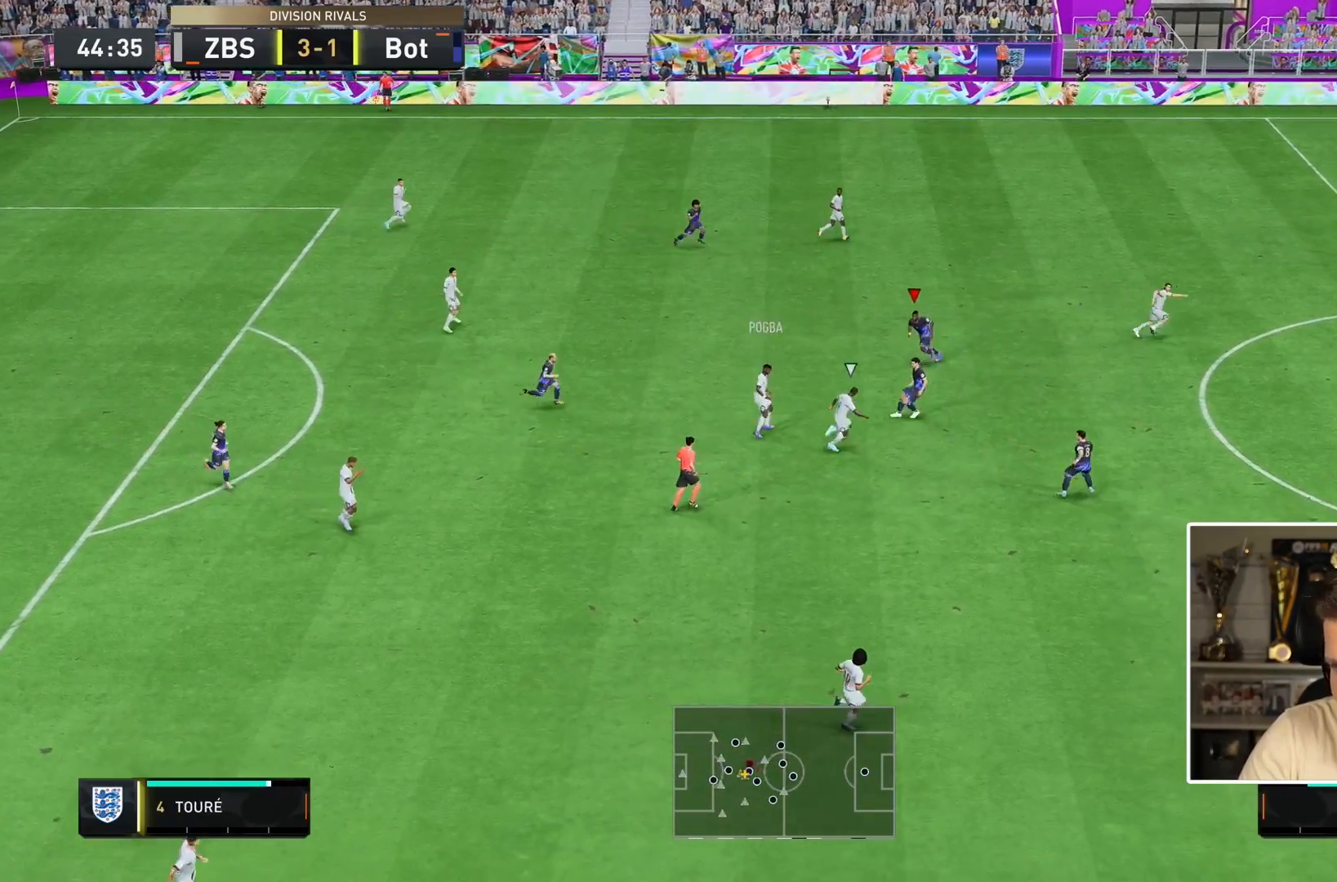
{"dt_ms": 1000, "buttons": [], "left_stick": "down-right", "right_stick": "center"}
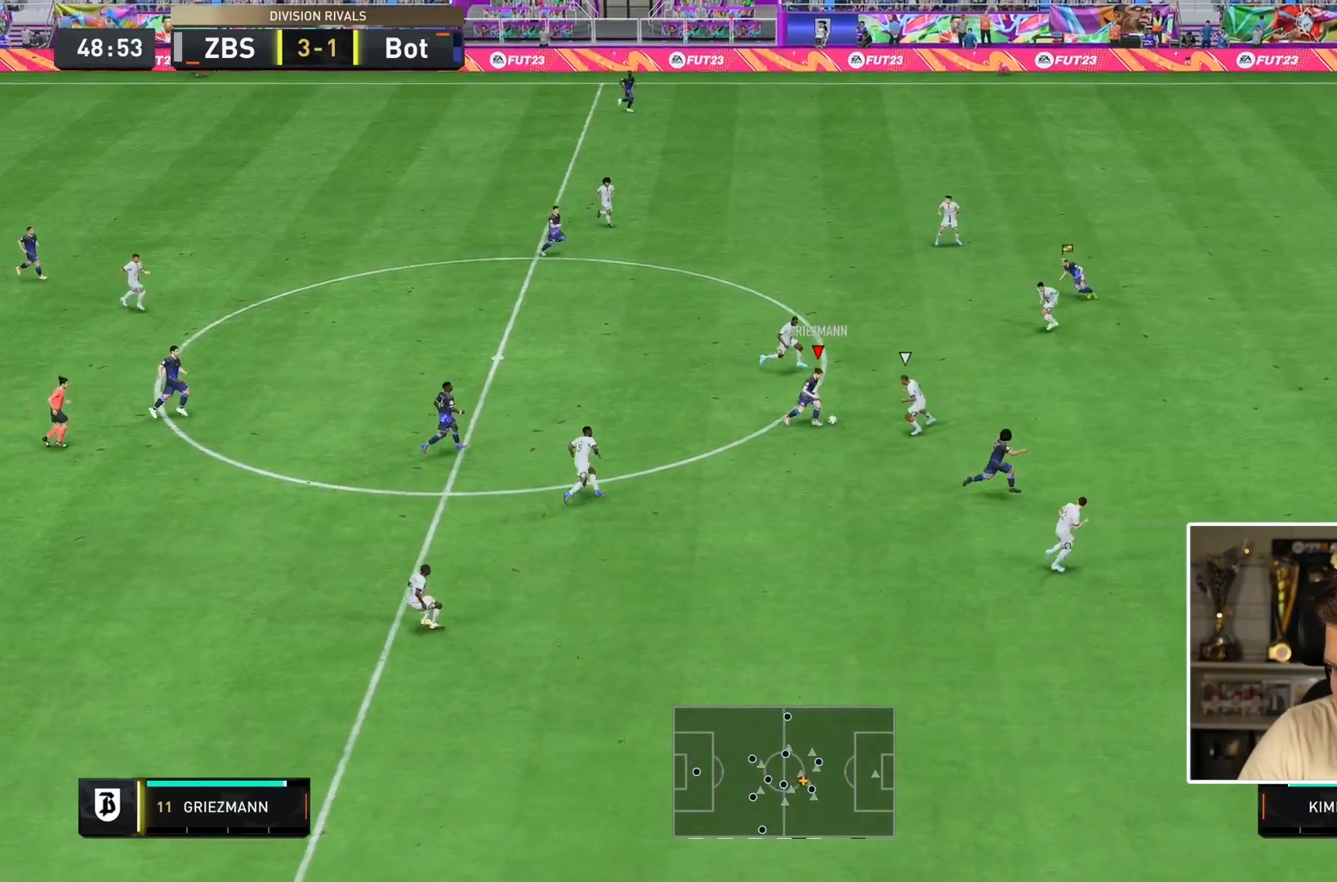
{"dt_ms": 500, "buttons": [], "left_stick": "down-right", "right_stick": "center", "events": [[33, "left_stick", "right"], [283, "TRIANGLE", "down"], [350, "left_stick", "down-right"], [417, "TRIANGLE", "up"]]}
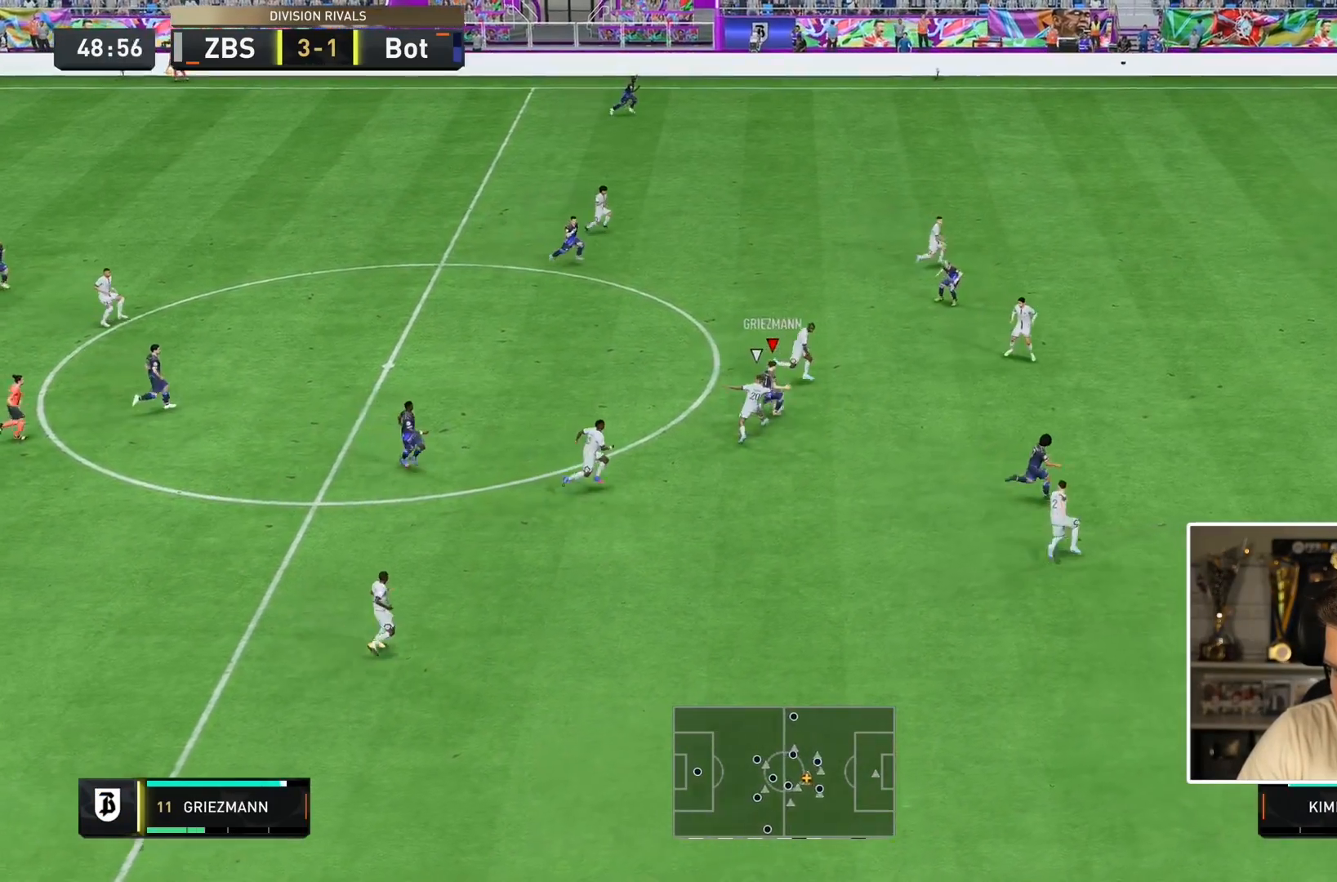
{"dt_ms": 500, "buttons": [], "left_stick": "down-right", "right_stick": "center", "events": []}
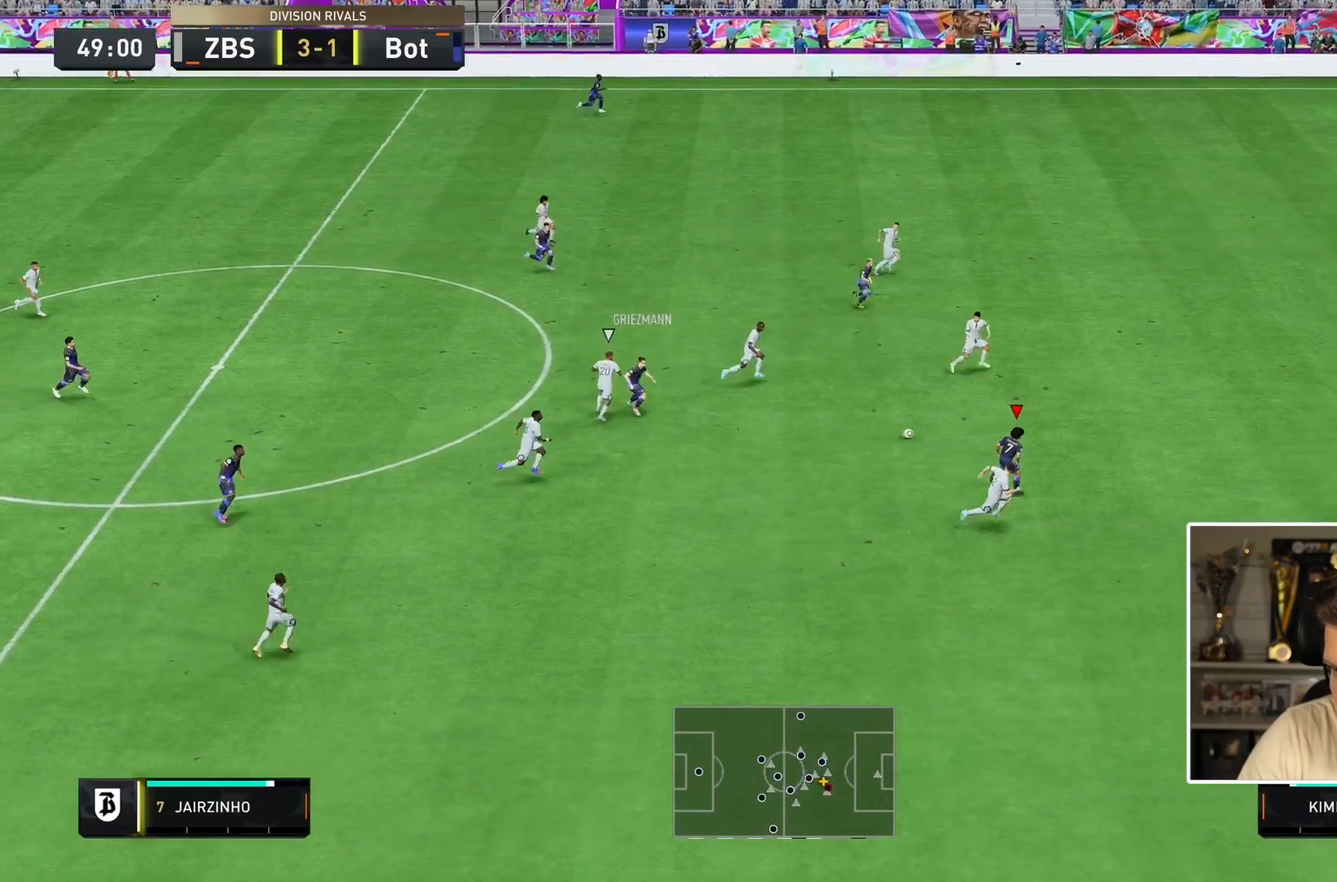
{"dt_ms": 500, "buttons": [], "left_stick": "down-right", "right_stick": "center", "events": []}
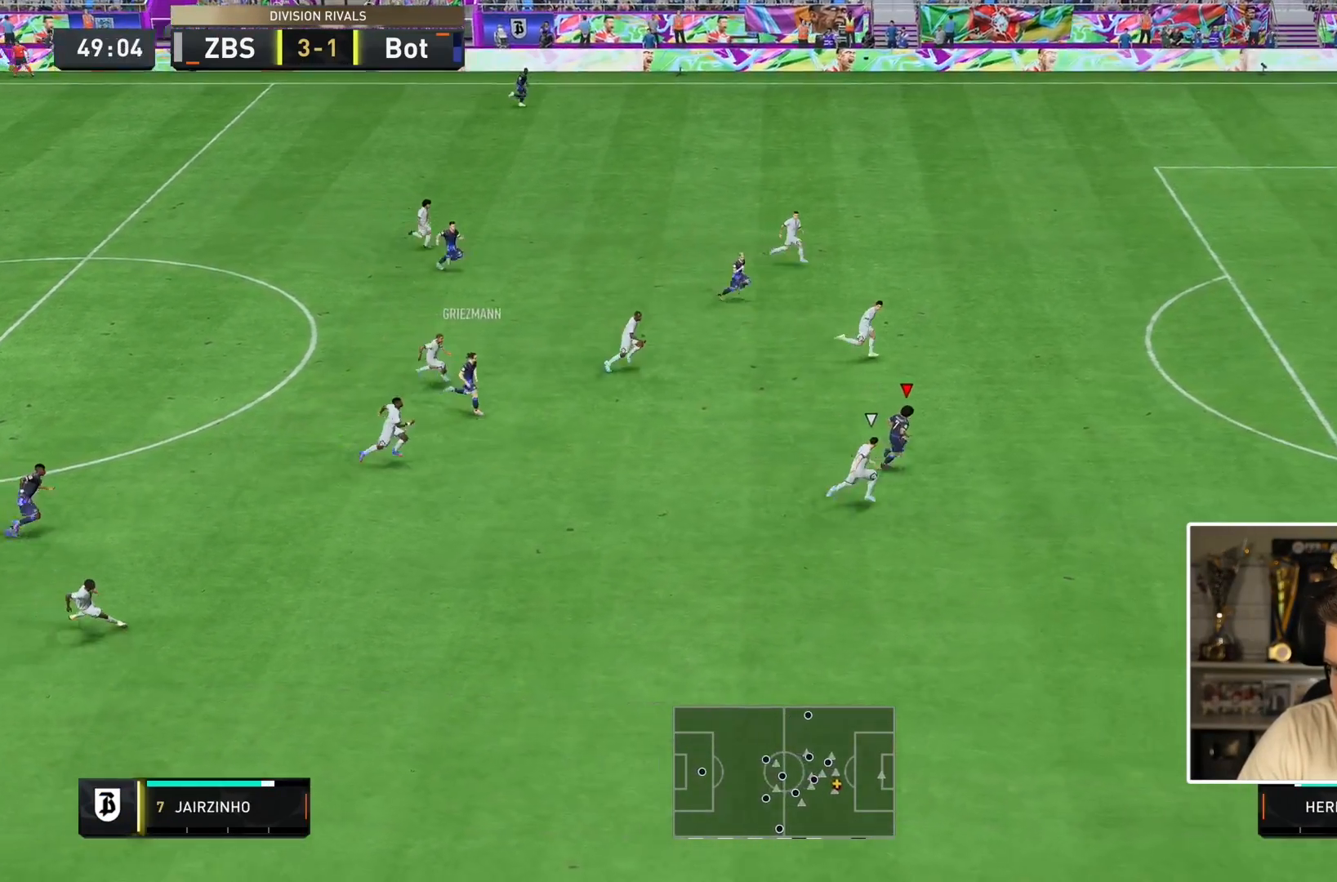
{"dt_ms": 500, "buttons": [], "left_stick": "down-right", "right_stick": "center", "events": []}
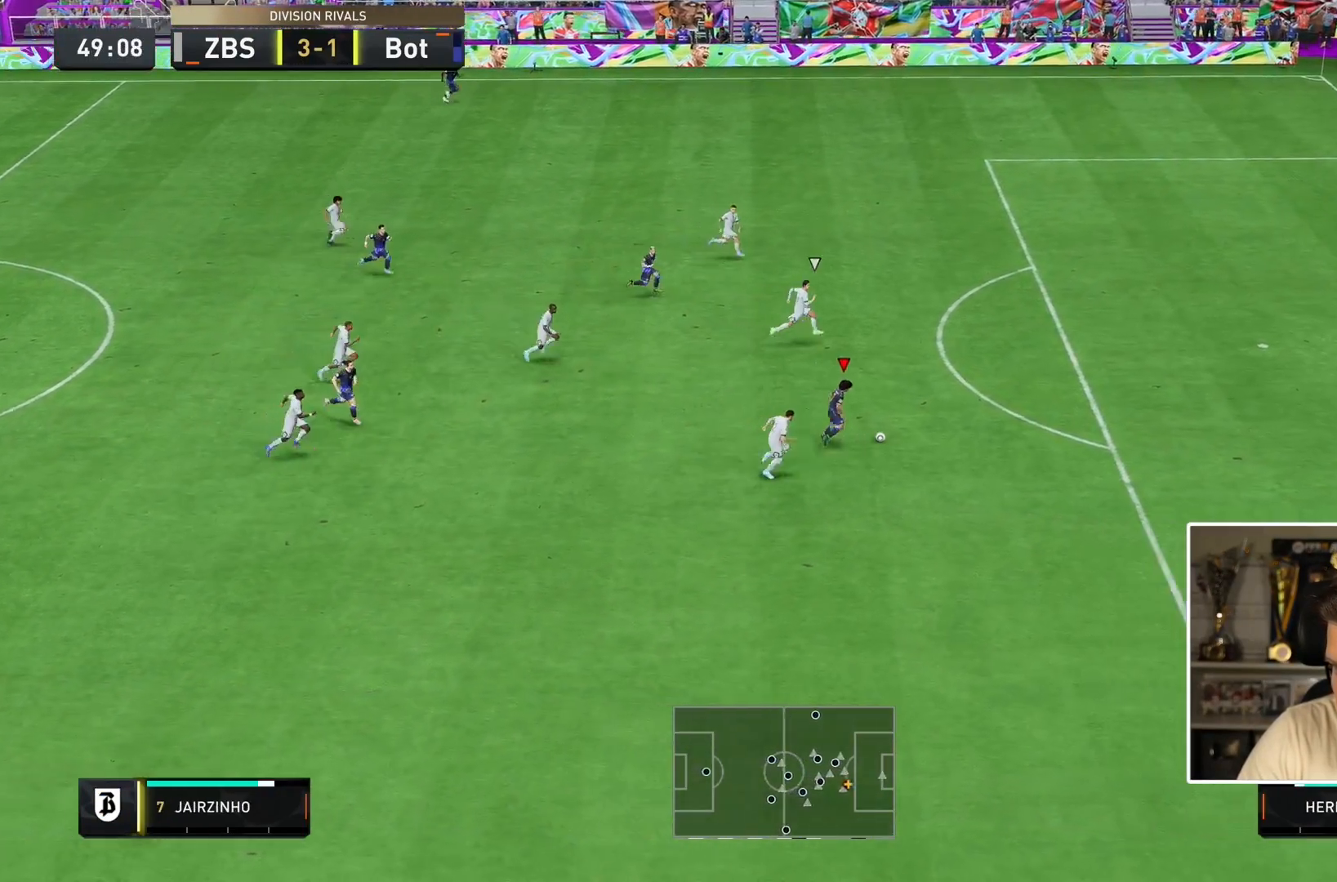
{"dt_ms": 500, "buttons": [], "left_stick": "down-right", "right_stick": "center", "events": []}
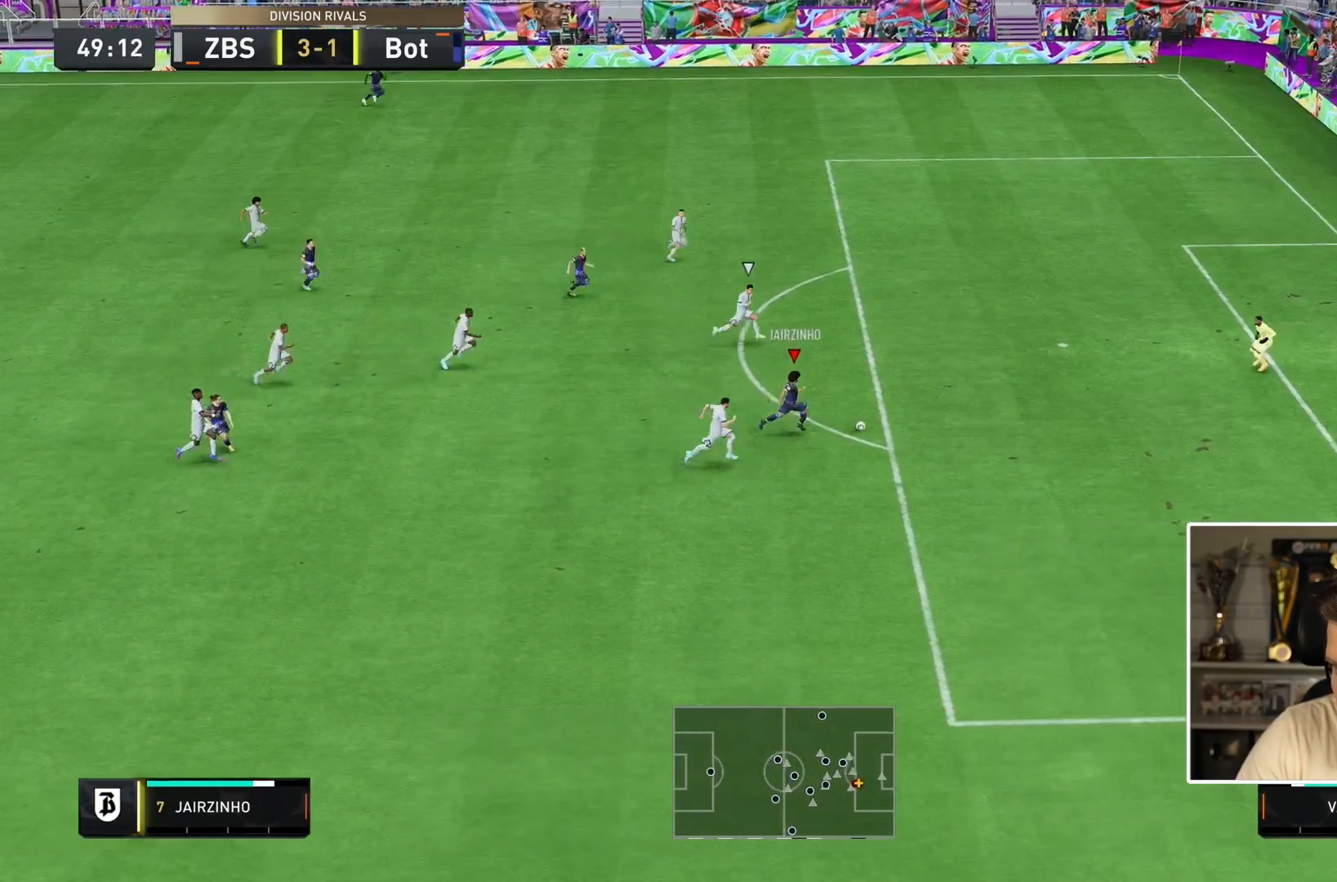
{"dt_ms": 500, "buttons": [], "left_stick": "center", "right_stick": "center", "events": [[167, "CIRCLE", "down"], [267, "left_stick", "center"], [367, "CIRCLE", "up"]]}
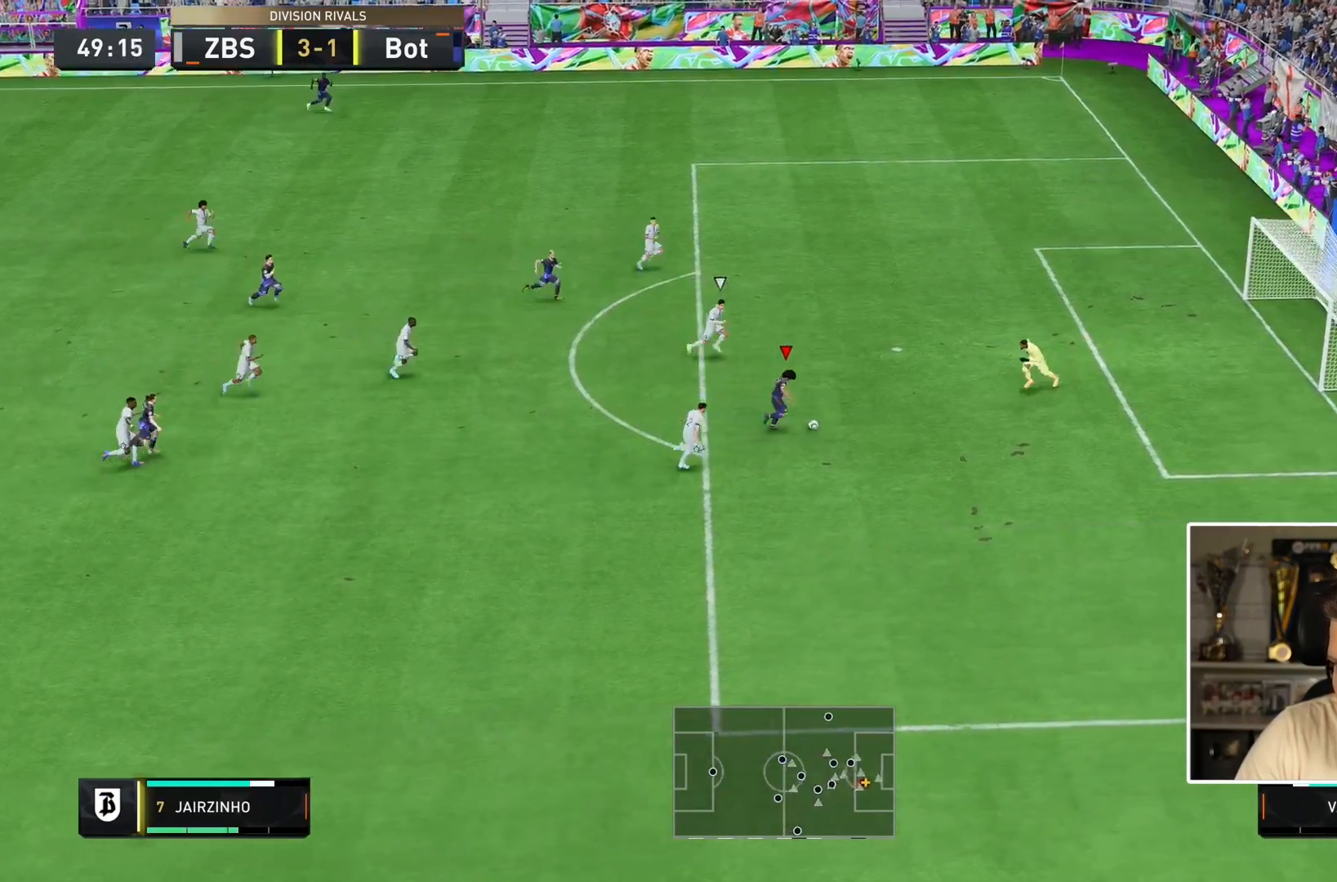
{"dt_ms": 500, "buttons": [], "left_stick": "center", "right_stick": "center", "events": [[67, "left_stick", "down-right"], [117, "left_stick", "center"], [217, "CIRCLE", "down"], [383, "CIRCLE", "up"]]}
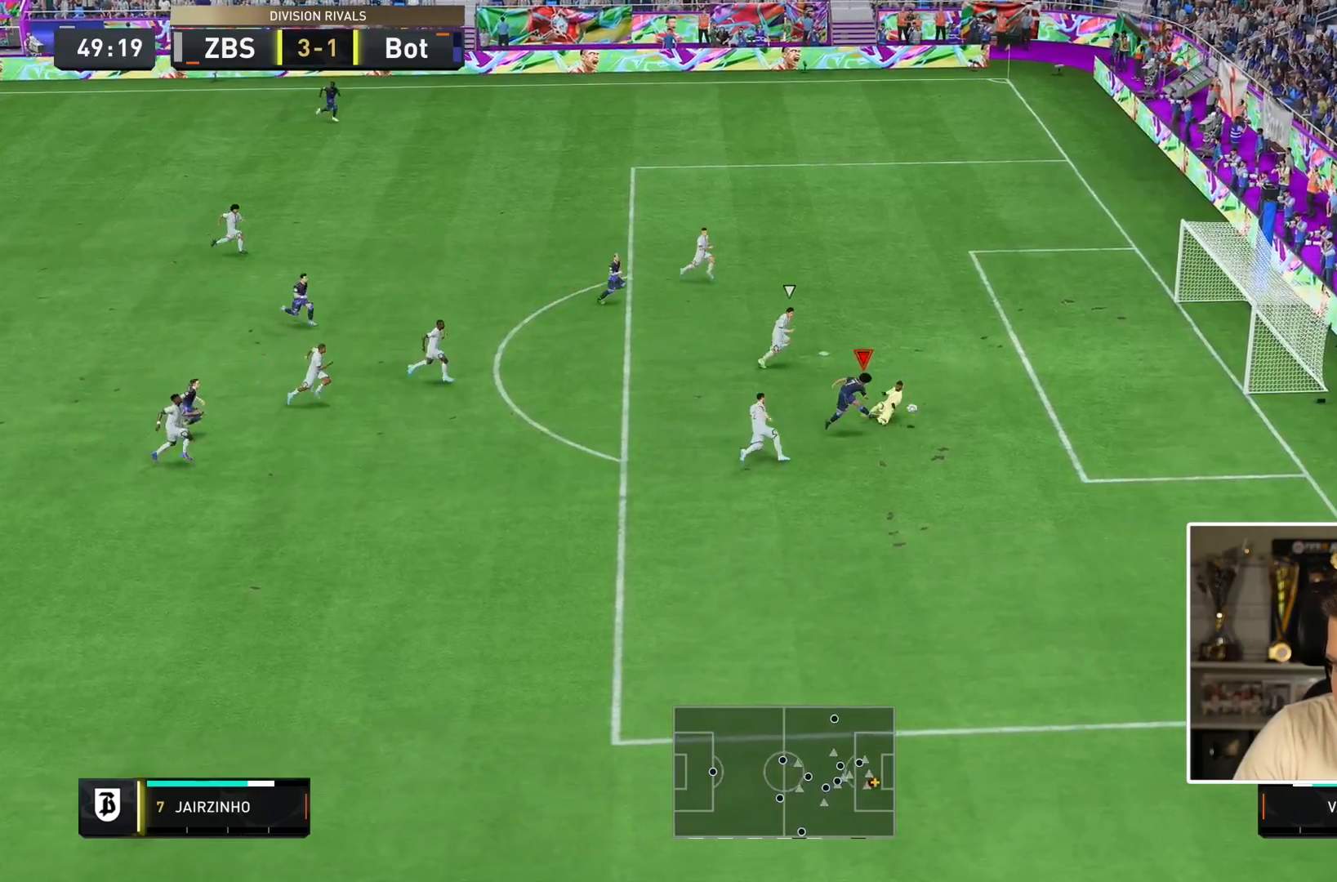
{"dt_ms": 500, "buttons": [], "left_stick": "center", "right_stick": "center", "events": [[267, "left_stick", "down-right"], [483, "left_stick", "center"]]}
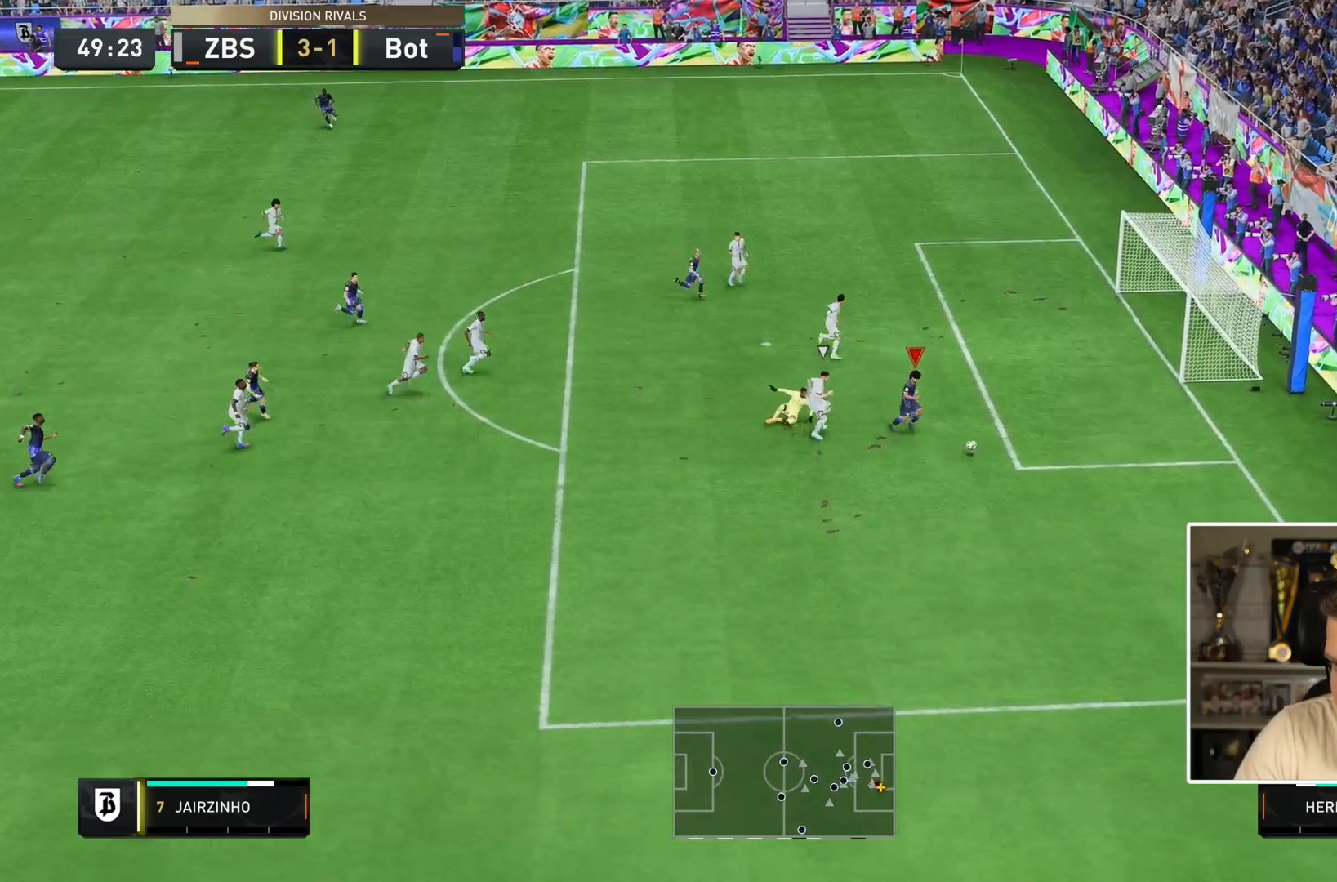
{"dt_ms": 500, "buttons": [], "left_stick": "right", "right_stick": "center", "events": [[233, "left_stick", "down-right"], [317, "CIRCLE", "down"], [317, "left_stick", "right"], [483, "CIRCLE", "up"]]}
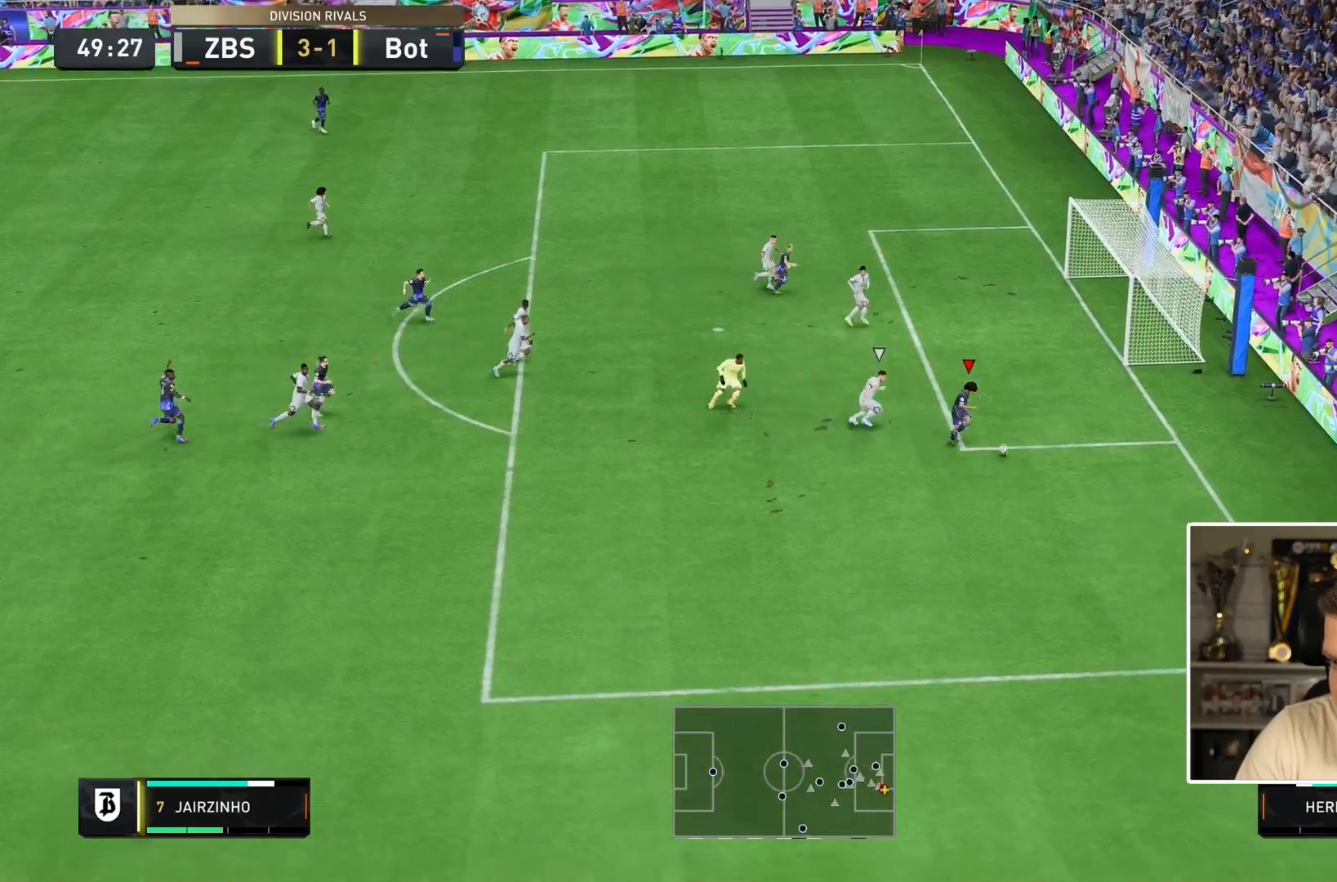
{"dt_ms": 500, "buttons": [], "left_stick": "right", "right_stick": "center", "events": []}
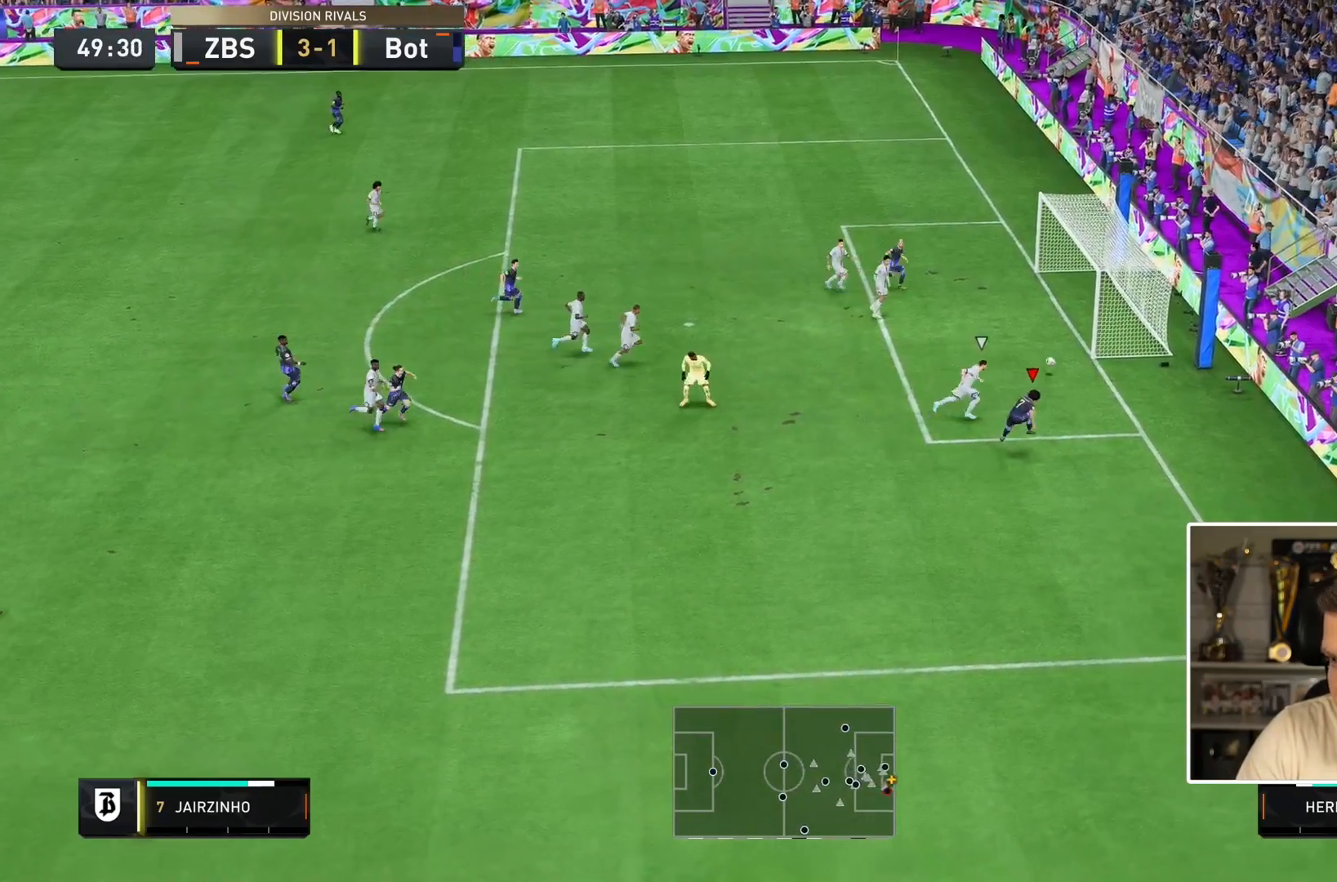
{"dt_ms": 500, "buttons": ["L1", "R1"], "left_stick": "down-left", "right_stick": "center", "events": [[100, "left_stick", "center"], [200, "left_stick", "left"], [267, "left_stick", "down-left"], [500, "L1", "down"], [500, "R1", "down"]]}
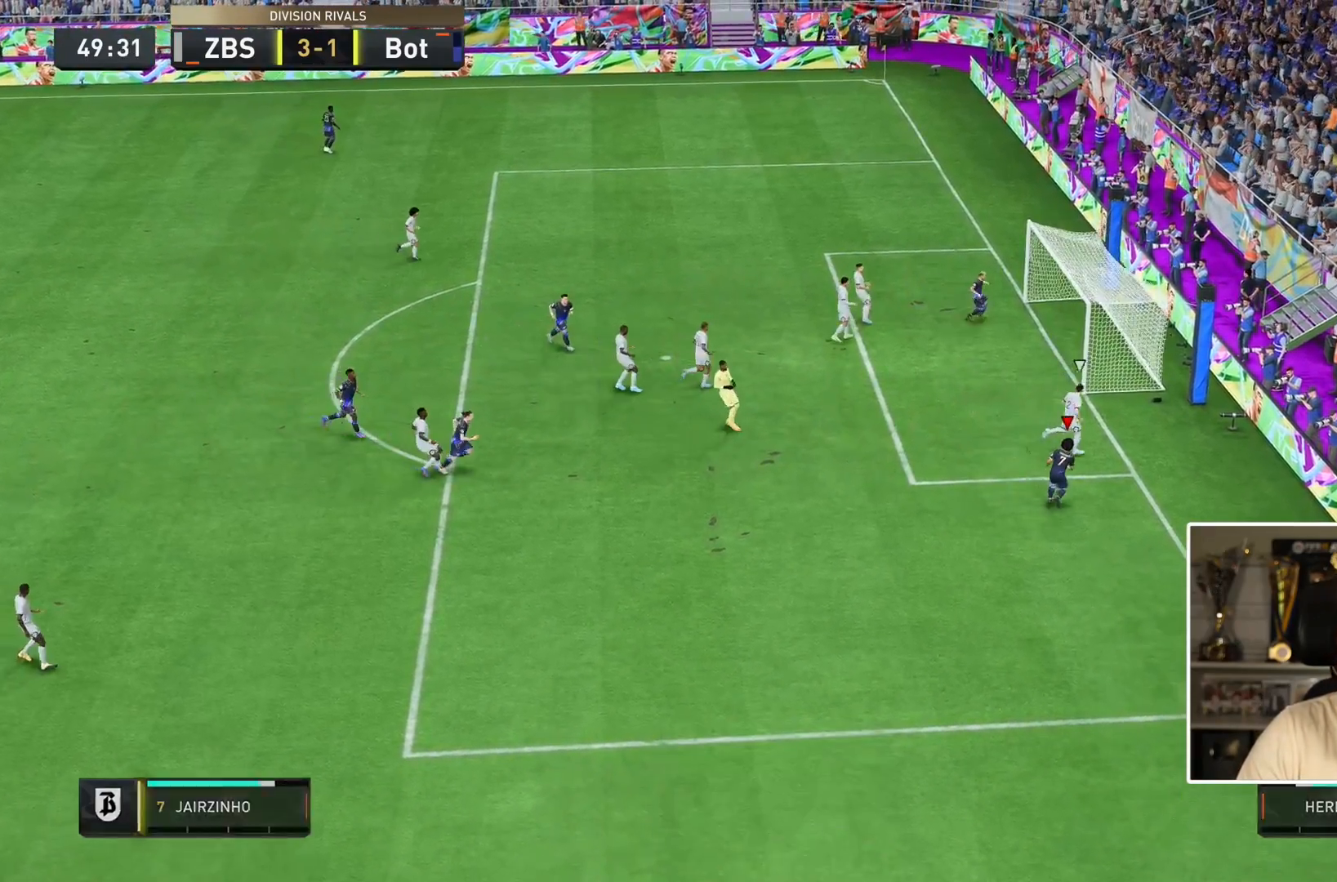
{"dt_ms": 500, "buttons": ["L1", "R1"], "left_stick": "down-left", "right_stick": "center"}